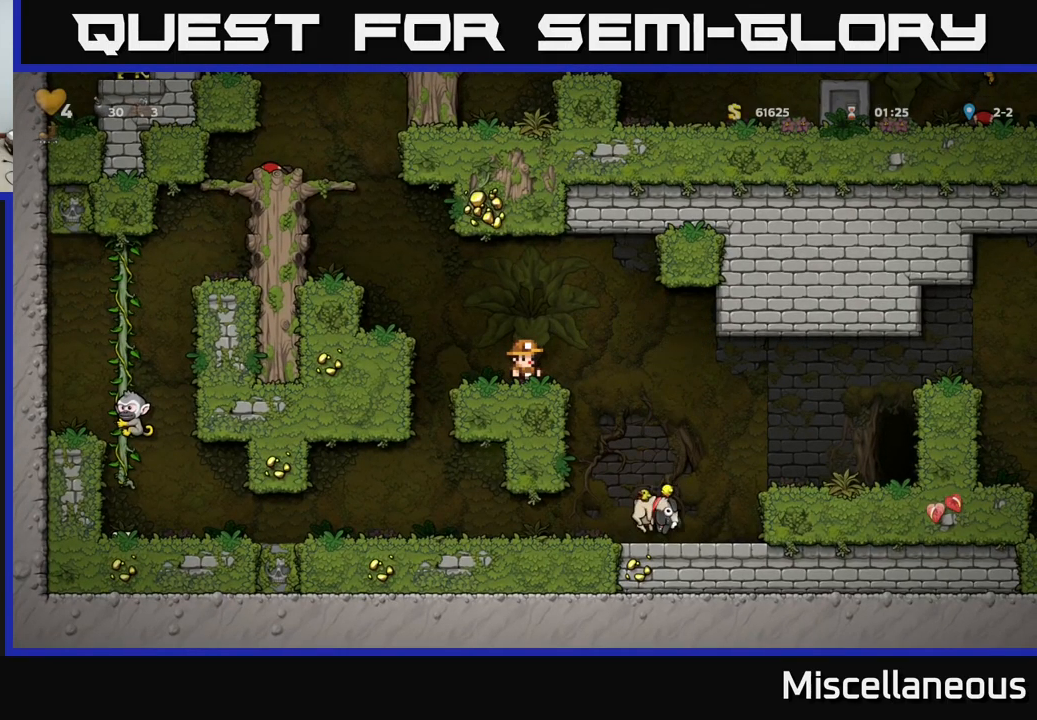
Gameplay with a controller (Xbox layout); each line is a JSON object with the inputs held at the frame after it. "events" lists button and stick changes between this image and that frame as [ms after this image, input, new state], when the widget could be followed in between. Not read: left_stick right_stick.
{"buttons": ["A", "DPAD_LEFT"], "events": [[200, "DPAD_LEFT", "down"], [250, "A", "down"]]}
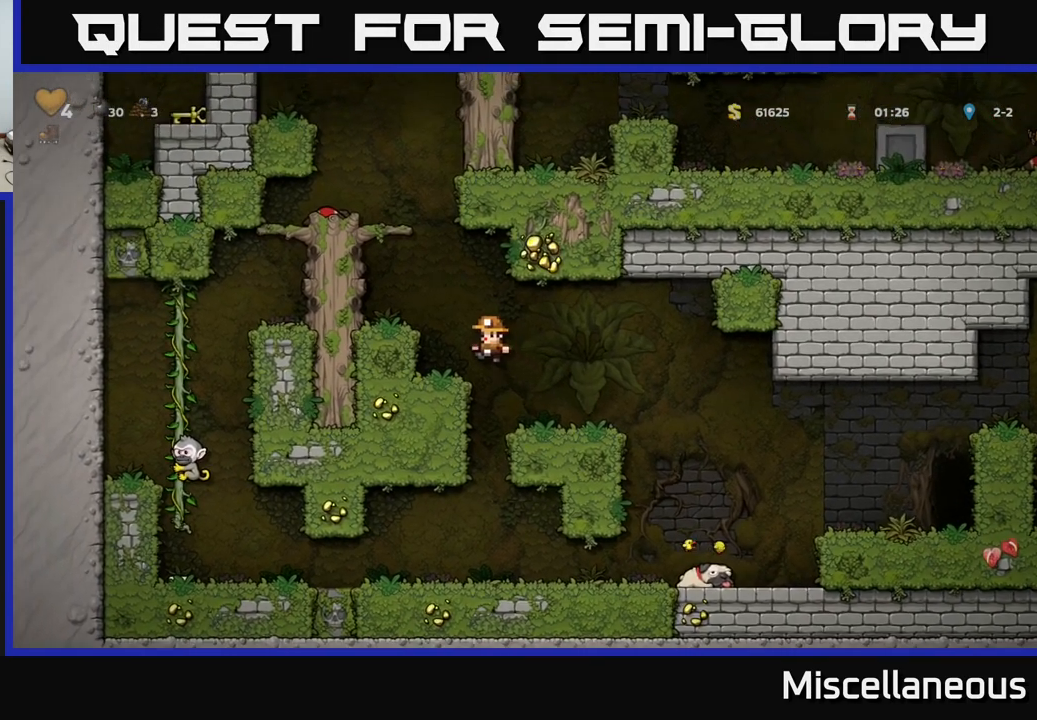
{"buttons": [], "events": [[34, "A", "up"], [84, "DPAD_LEFT", "up"], [134, "DPAD_RIGHT", "down"], [467, "DPAD_RIGHT", "up"]]}
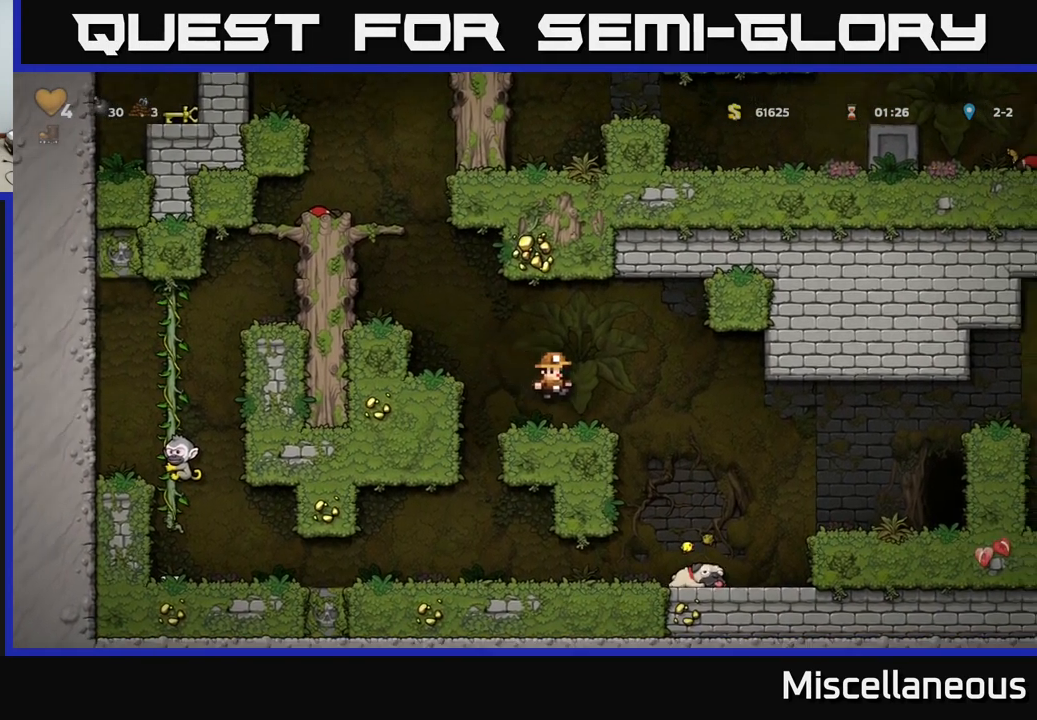
{"buttons": ["DPAD_RIGHT"], "events": [[334, "DPAD_RIGHT", "down"]]}
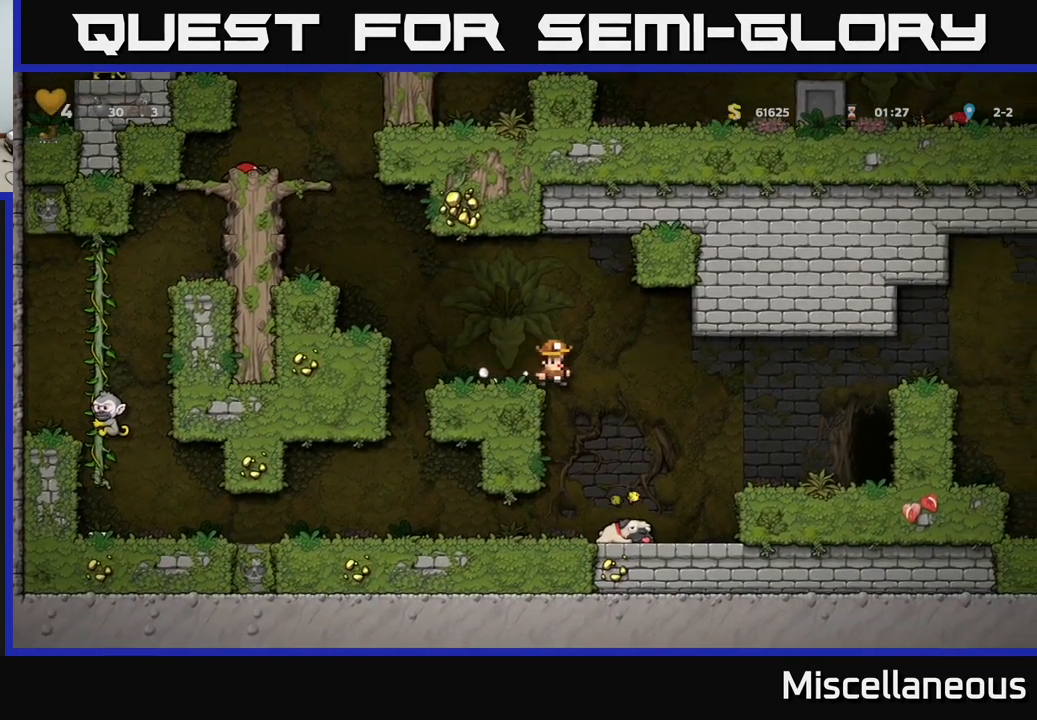
{"buttons": ["DPAD_DOWN"], "events": [[117, "DPAD_RIGHT", "up"], [317, "DPAD_DOWN", "down"]]}
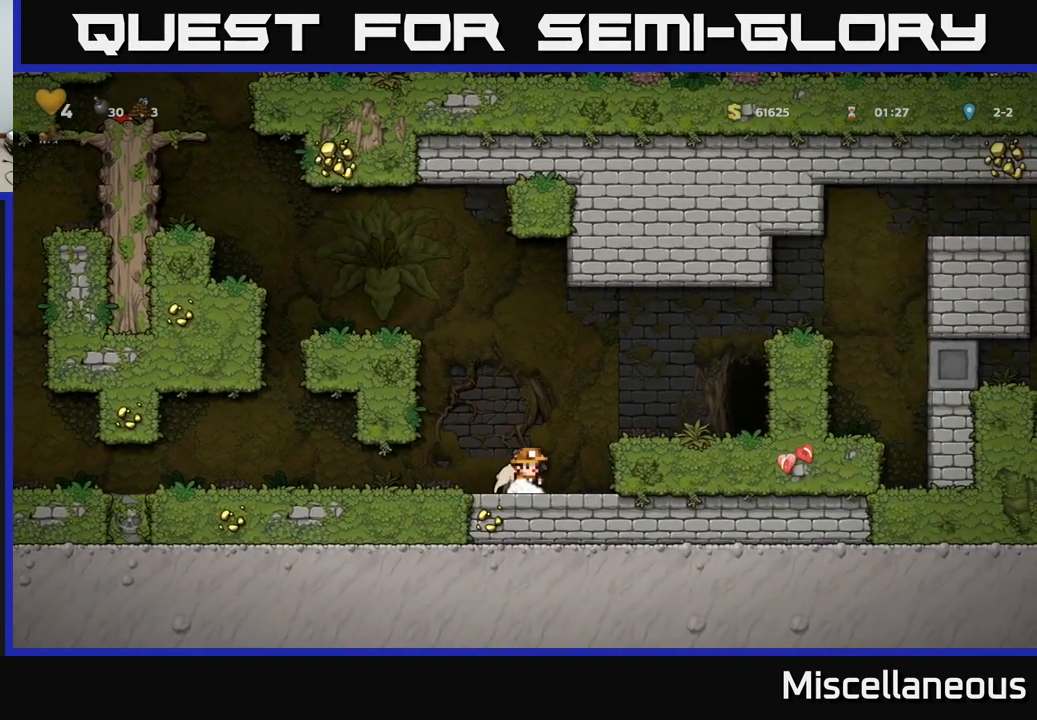
{"buttons": ["DPAD_RIGHT"], "events": [[34, "X", "down"], [134, "DPAD_DOWN", "up"], [150, "A", "down"], [150, "X", "up"], [167, "DPAD_RIGHT", "down"], [334, "A", "up"]]}
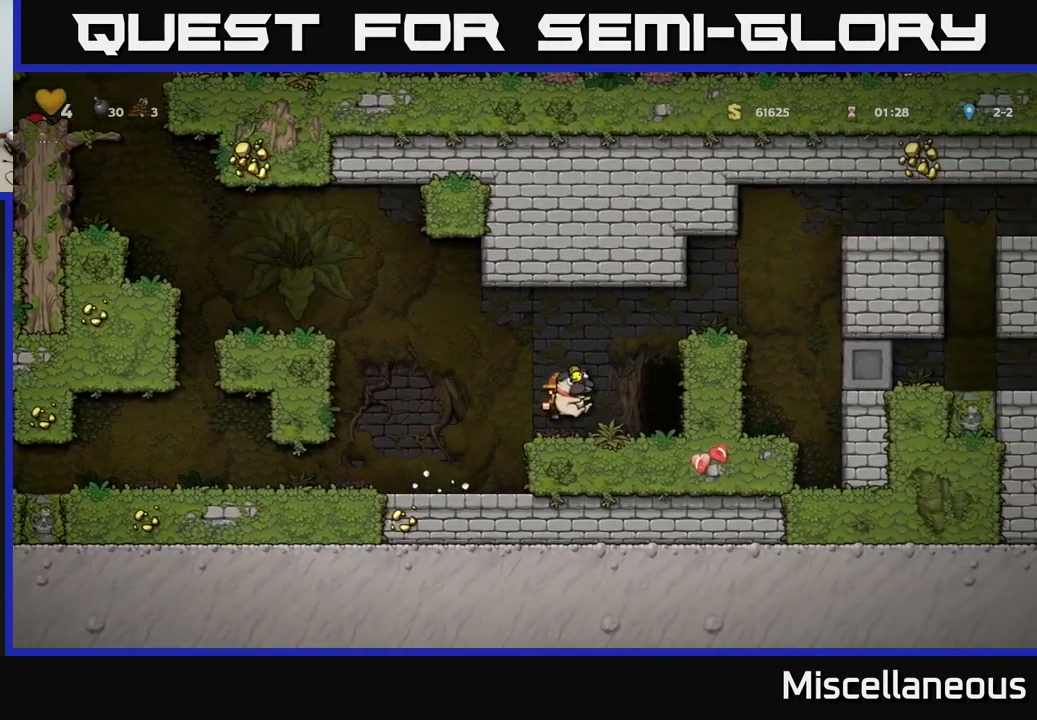
{"buttons": ["DPAD_LEFT"], "events": [[150, "DPAD_RIGHT", "up"], [200, "DPAD_LEFT", "down"]]}
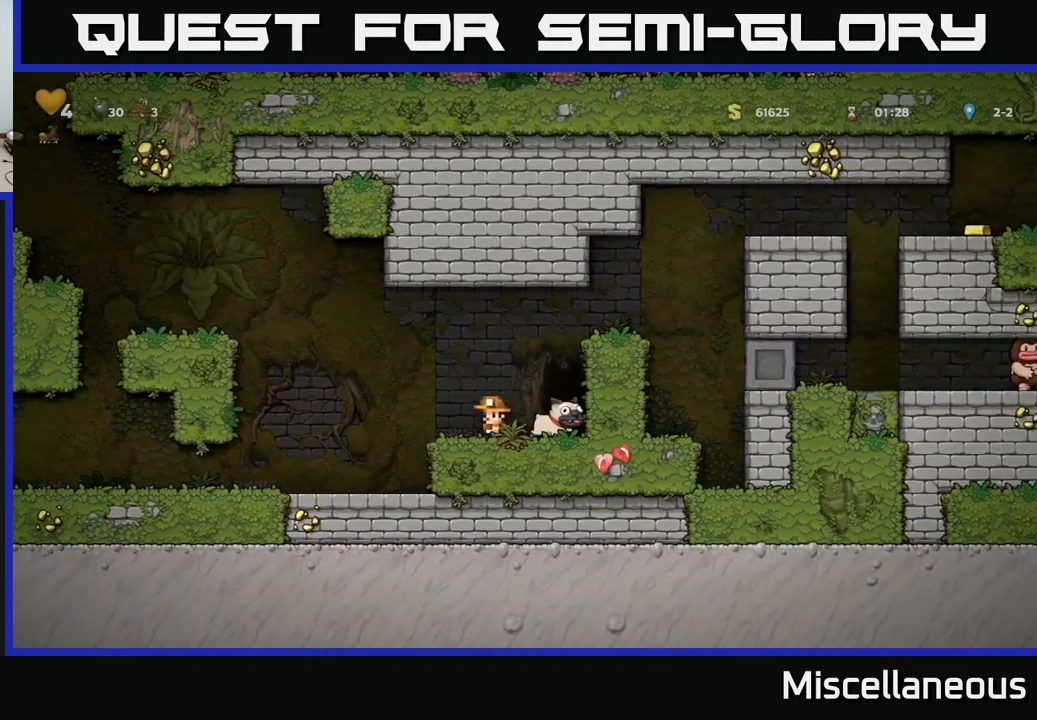
{"buttons": ["DPAD_LEFT"], "events": [[134, "A", "down"], [484, "A", "up"]]}
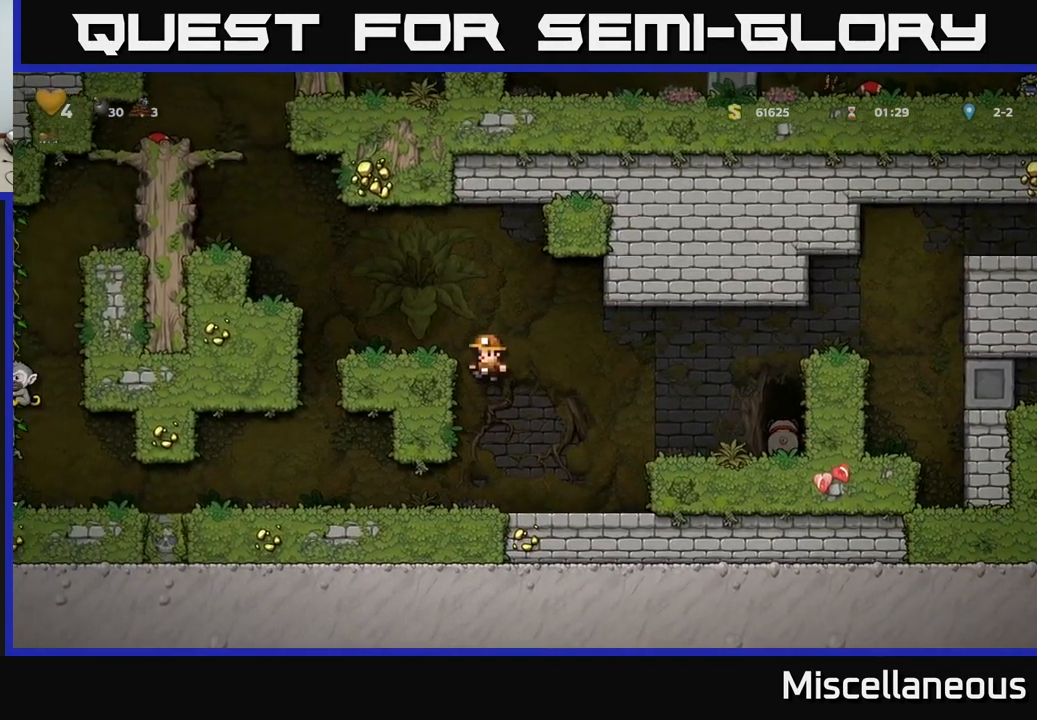
{"buttons": ["A", "DPAD_LEFT"], "events": [[167, "A", "down"], [267, "A", "up"], [366, "DPAD_LEFT", "up"], [483, "DPAD_LEFT", "down"], [516, "A", "down"]]}
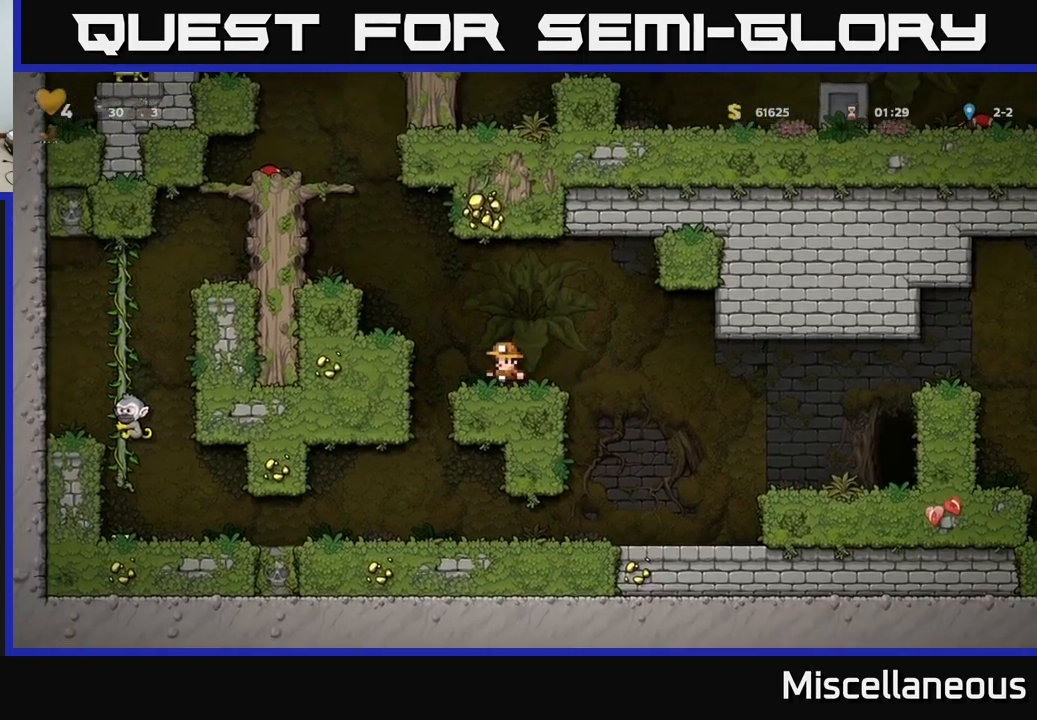
{"buttons": ["DPAD_LEFT"], "events": [[184, "A", "up"], [334, "A", "down"], [450, "A", "up"]]}
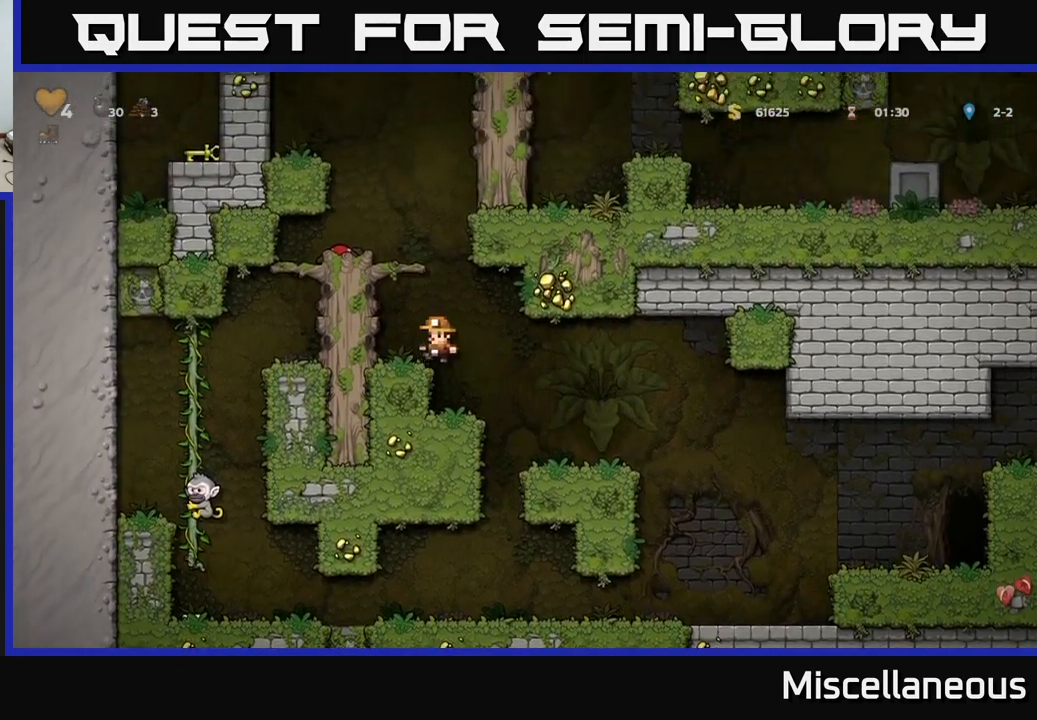
{"buttons": ["DPAD_LEFT"], "events": [[117, "DPAD_LEFT", "up"], [217, "A", "down"], [384, "A", "up"], [417, "DPAD_LEFT", "down"]]}
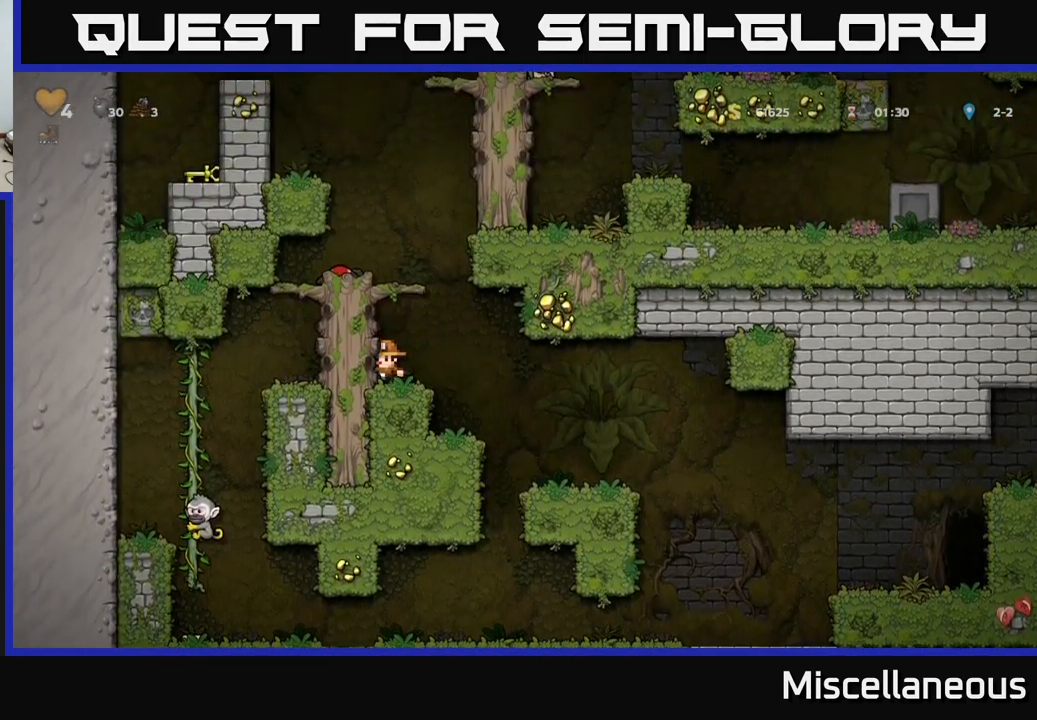
{"buttons": ["A"], "events": [[17, "A", "down"], [167, "DPAD_LEFT", "up"], [200, "A", "up"], [350, "DPAD_LEFT", "down"], [384, "A", "down"], [484, "DPAD_LEFT", "up"]]}
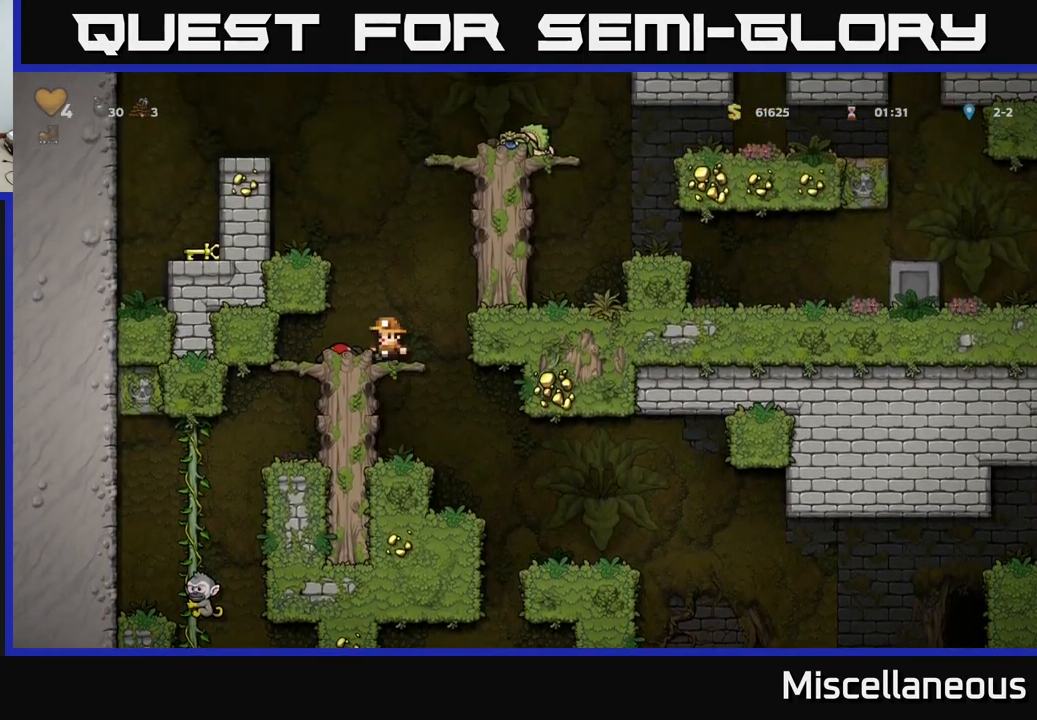
{"buttons": ["DPAD_LEFT"], "events": [[34, "A", "up"], [317, "A", "down"], [384, "DPAD_LEFT", "down"], [500, "A", "up"]]}
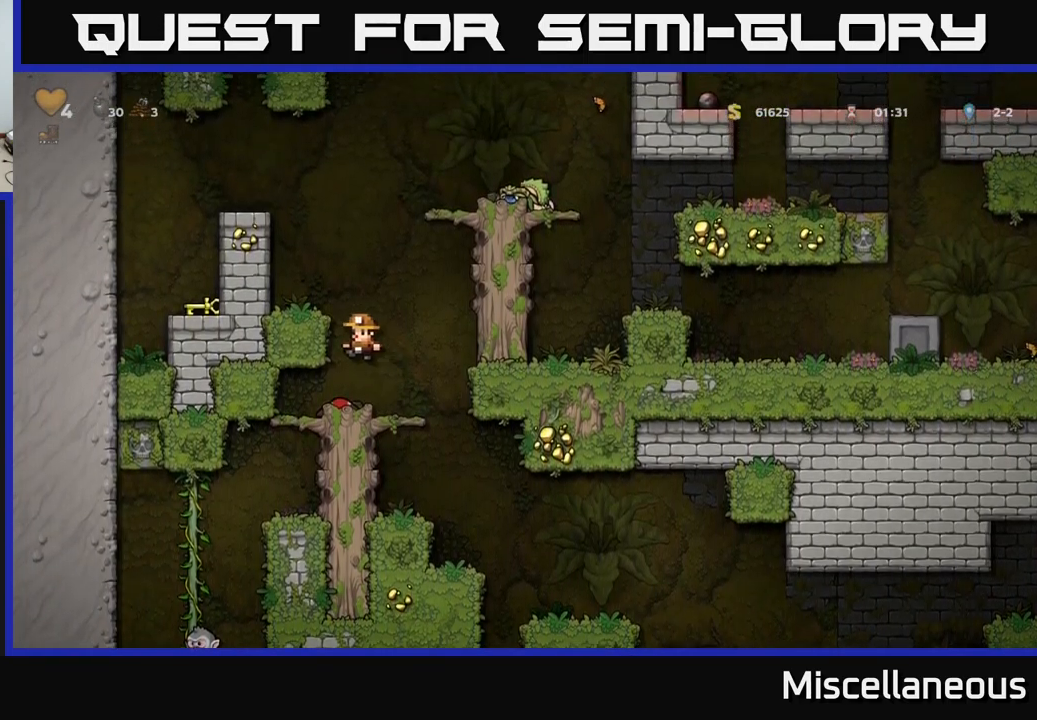
{"buttons": ["A"], "events": [[134, "A", "down"], [234, "A", "up"], [334, "DPAD_LEFT", "up"], [467, "A", "down"]]}
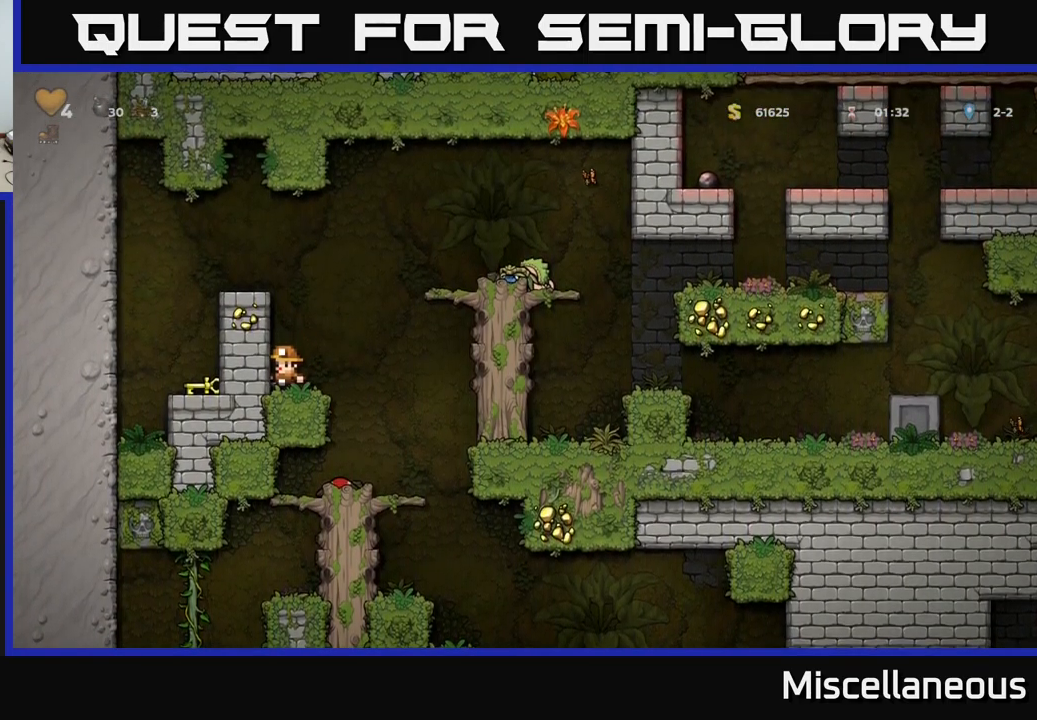
{"buttons": ["DPAD_LEFT"], "events": [[134, "A", "up"], [134, "DPAD_LEFT", "down"], [250, "A", "down"], [400, "A", "up"]]}
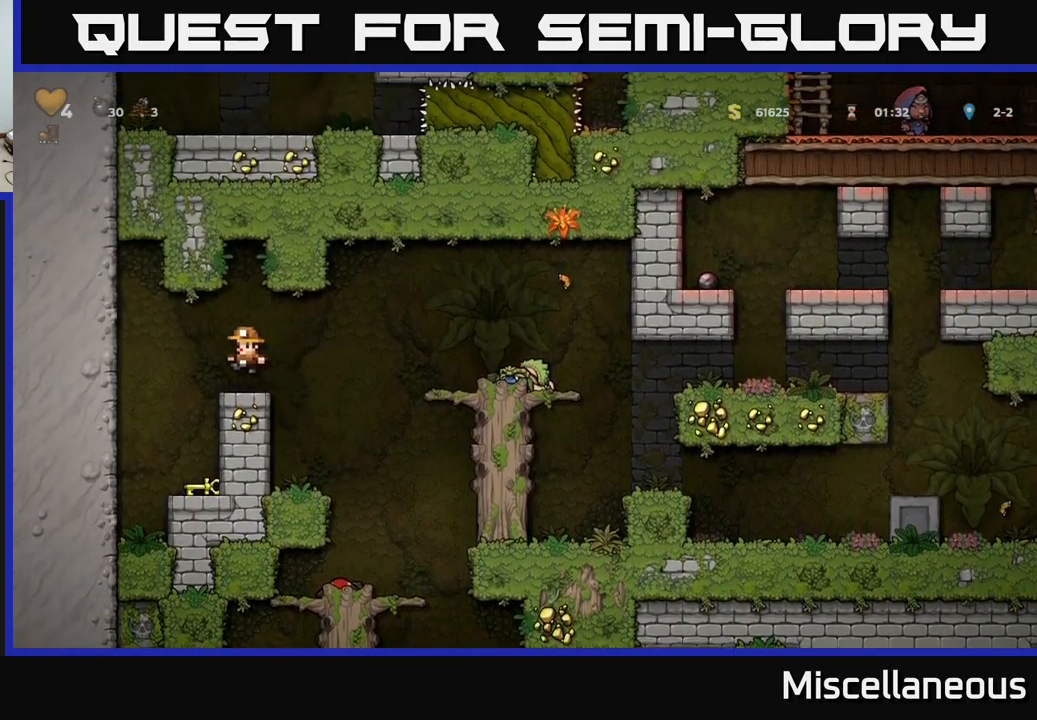
{"buttons": ["X", "DPAD_DOWN"], "events": [[117, "DPAD_LEFT", "up"], [200, "DPAD_RIGHT", "down"], [417, "DPAD_DOWN", "down"], [417, "DPAD_RIGHT", "up"], [484, "X", "down"]]}
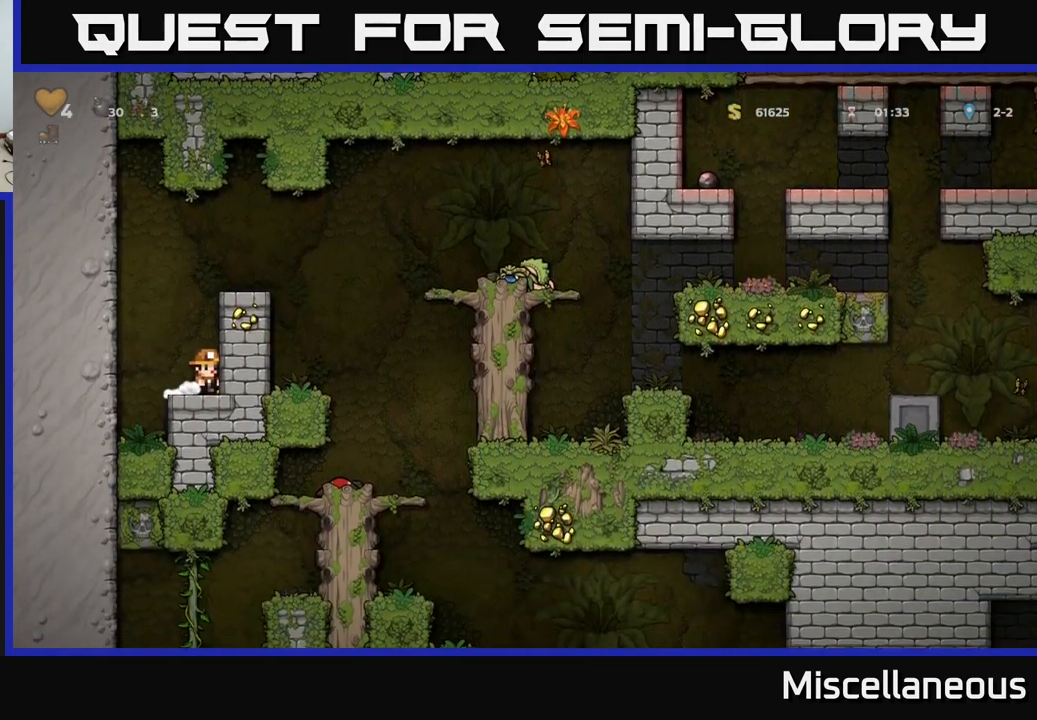
{"buttons": ["DPAD_RIGHT"], "events": [[67, "DPAD_DOWN", "up"], [100, "A", "down"], [117, "X", "up"], [234, "DPAD_RIGHT", "down"], [284, "A", "up"], [384, "A", "down"], [484, "A", "up"]]}
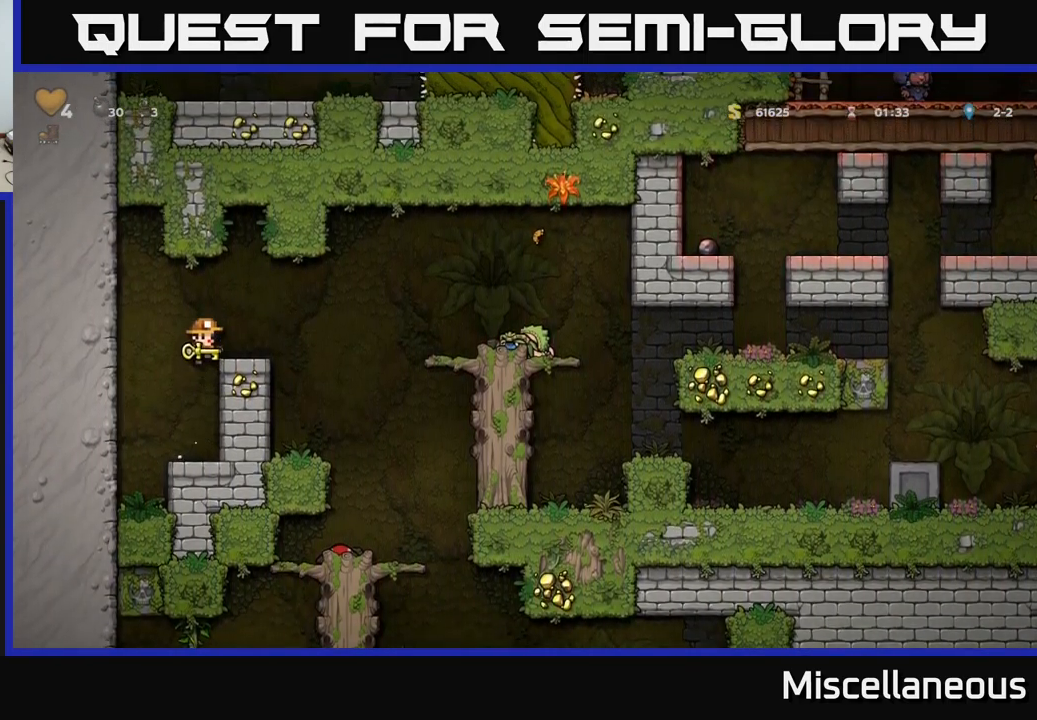
{"buttons": [], "events": [[334, "DPAD_RIGHT", "up"]]}
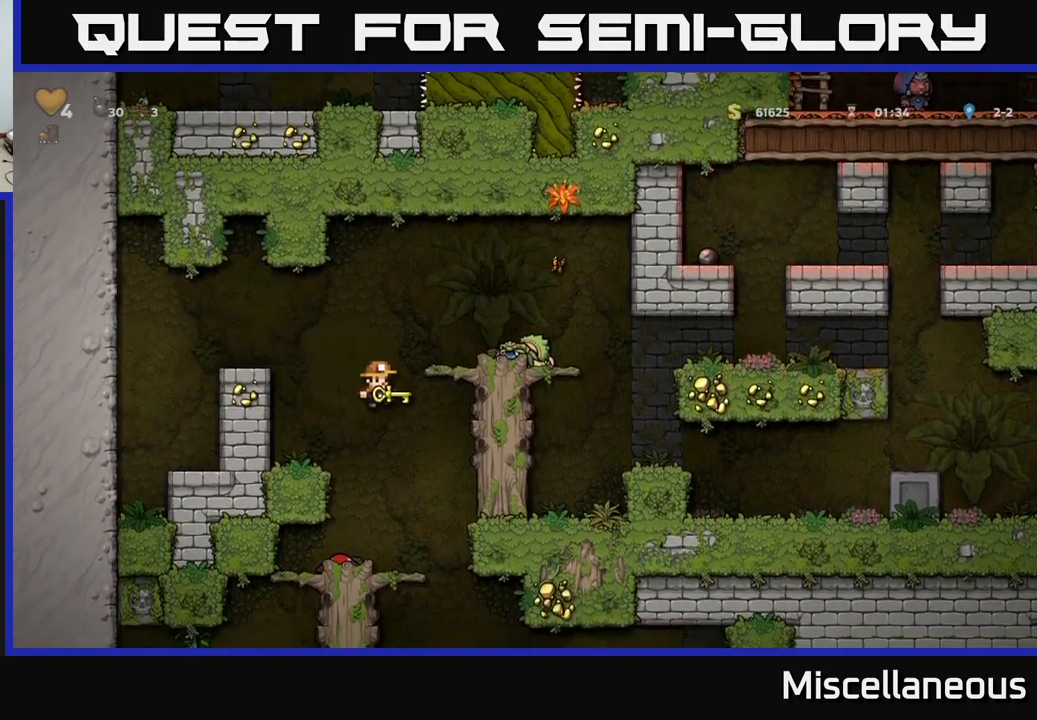
{"buttons": ["DPAD_DOWN"], "events": [[250, "DPAD_RIGHT", "down"], [300, "DPAD_DOWN", "down"], [317, "DPAD_RIGHT", "up"], [384, "A", "down"], [451, "A", "up"]]}
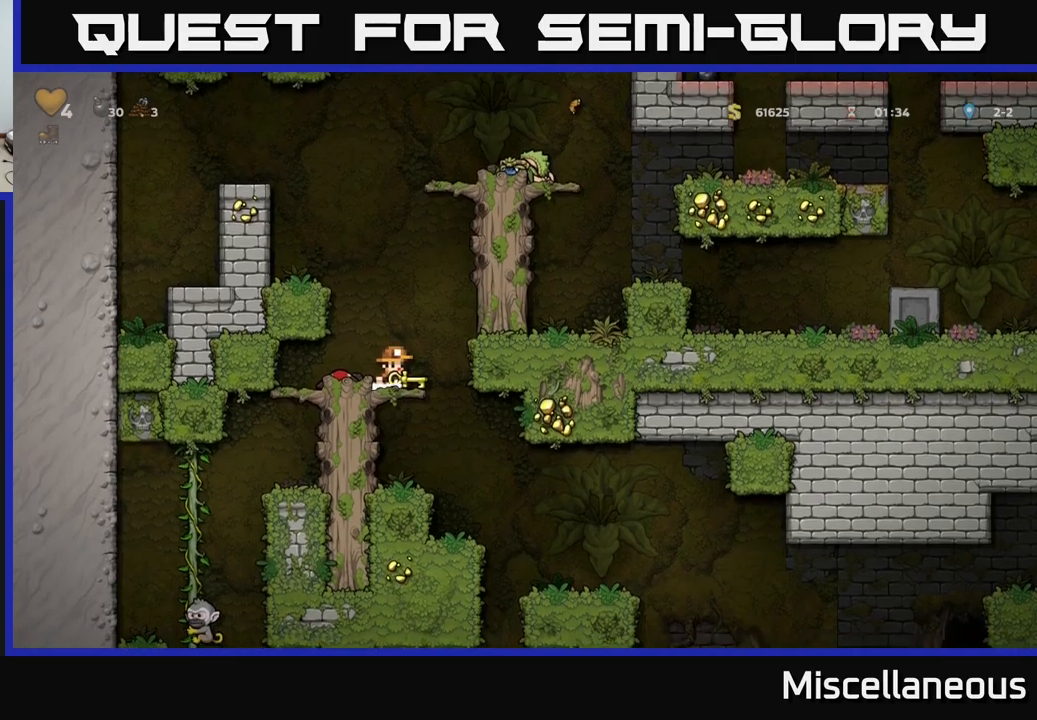
{"buttons": ["DPAD_RIGHT"], "events": [[17, "DPAD_DOWN", "up"], [167, "DPAD_RIGHT", "down"]]}
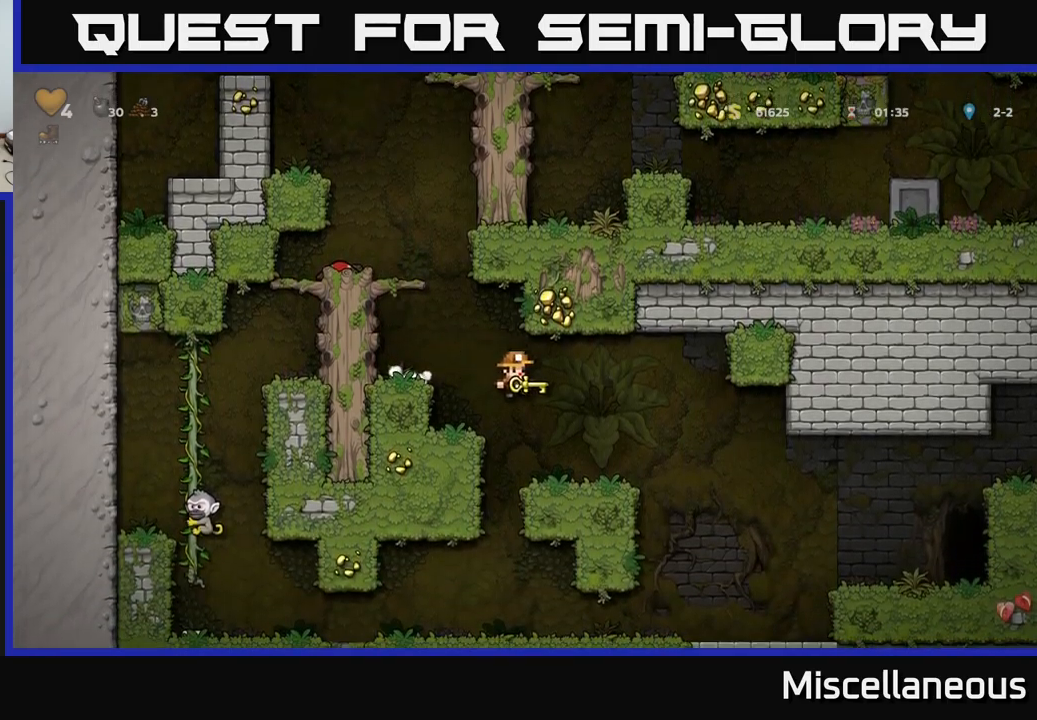
{"buttons": ["DPAD_RIGHT"], "events": [[33, "DPAD_RIGHT", "up"], [167, "DPAD_RIGHT", "down"]]}
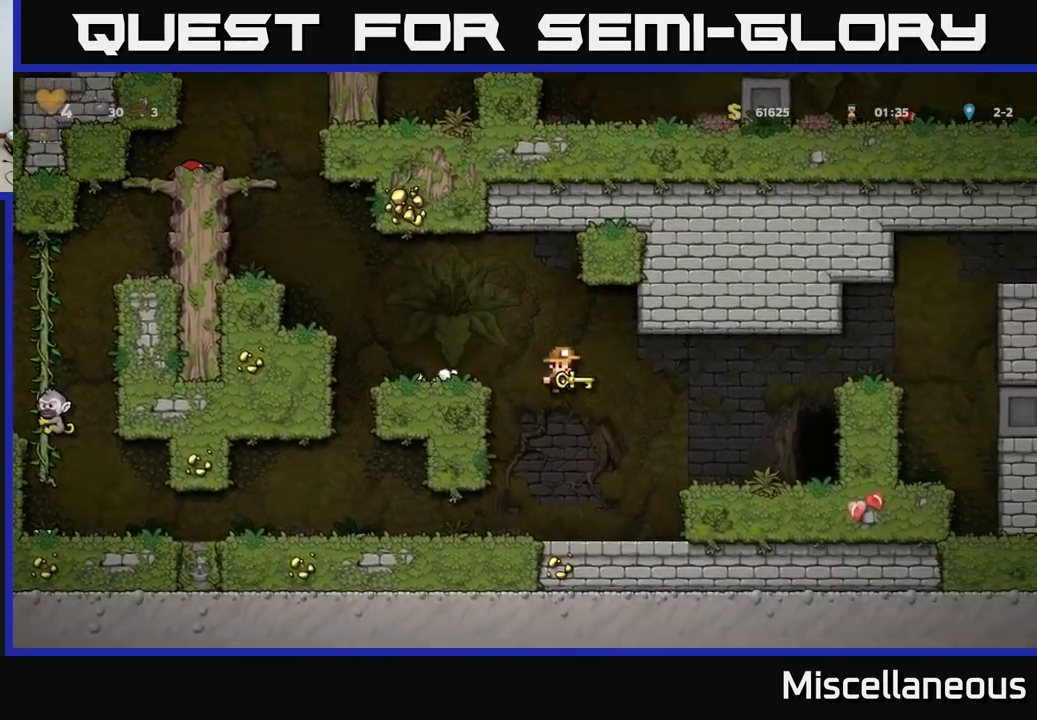
{"buttons": [], "events": [[267, "DPAD_RIGHT", "up"]]}
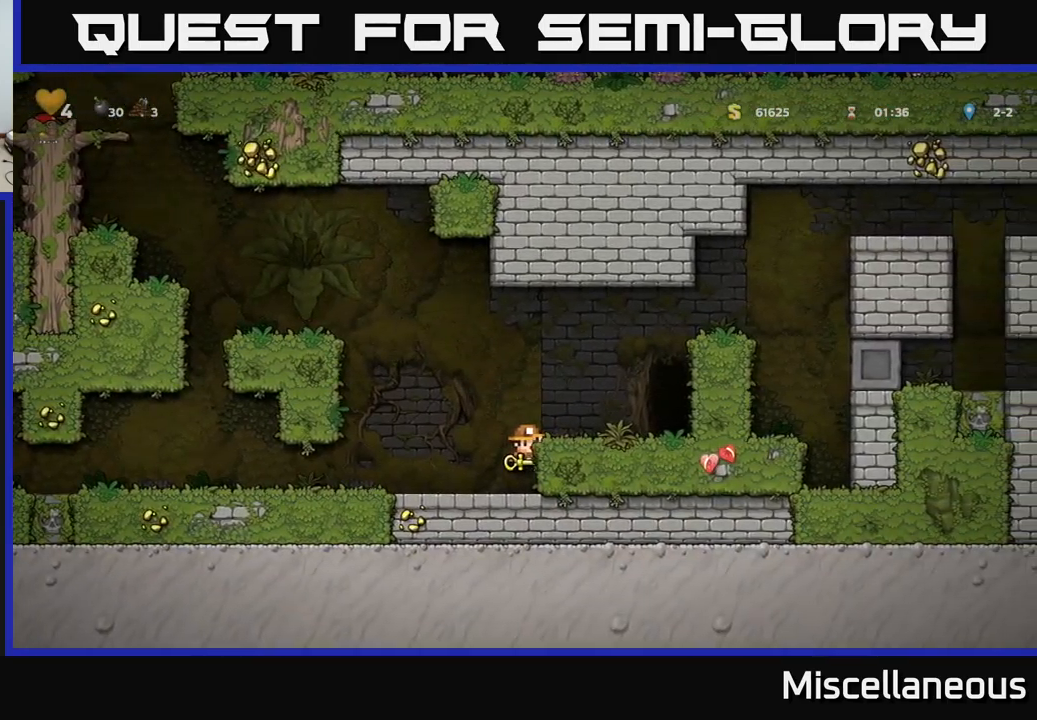
{"buttons": ["DPAD_DOWN"], "events": [[100, "A", "down"], [200, "DPAD_RIGHT", "down"], [217, "A", "up"], [283, "DPAD_RIGHT", "up"], [483, "DPAD_DOWN", "down"]]}
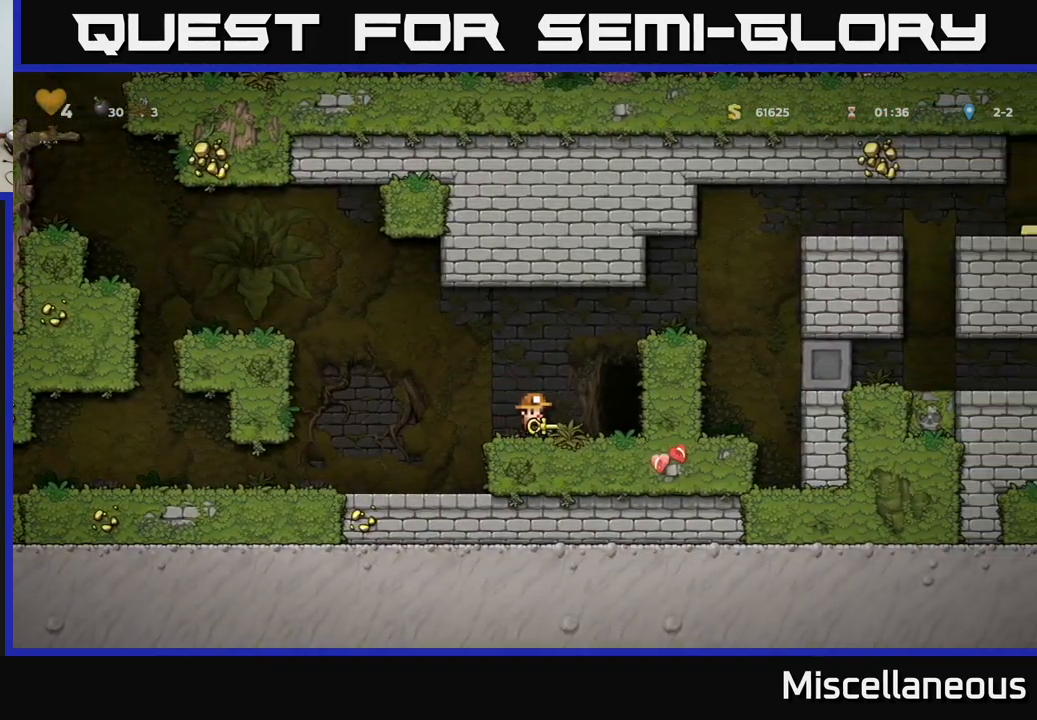
{"buttons": ["DPAD_RIGHT"], "events": [[17, "X", "down"], [117, "DPAD_DOWN", "up"], [117, "X", "up"], [283, "DPAD_RIGHT", "down"], [350, "A", "down"], [500, "A", "up"]]}
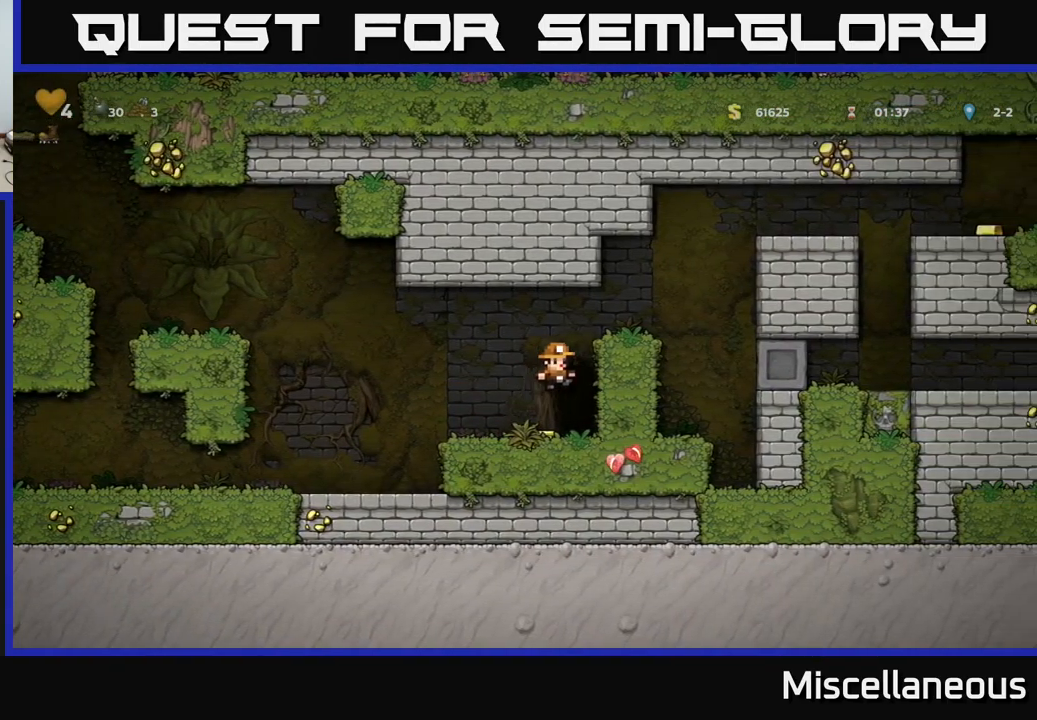
{"buttons": [], "events": [[233, "A", "down"], [317, "A", "up"], [383, "DPAD_RIGHT", "up"]]}
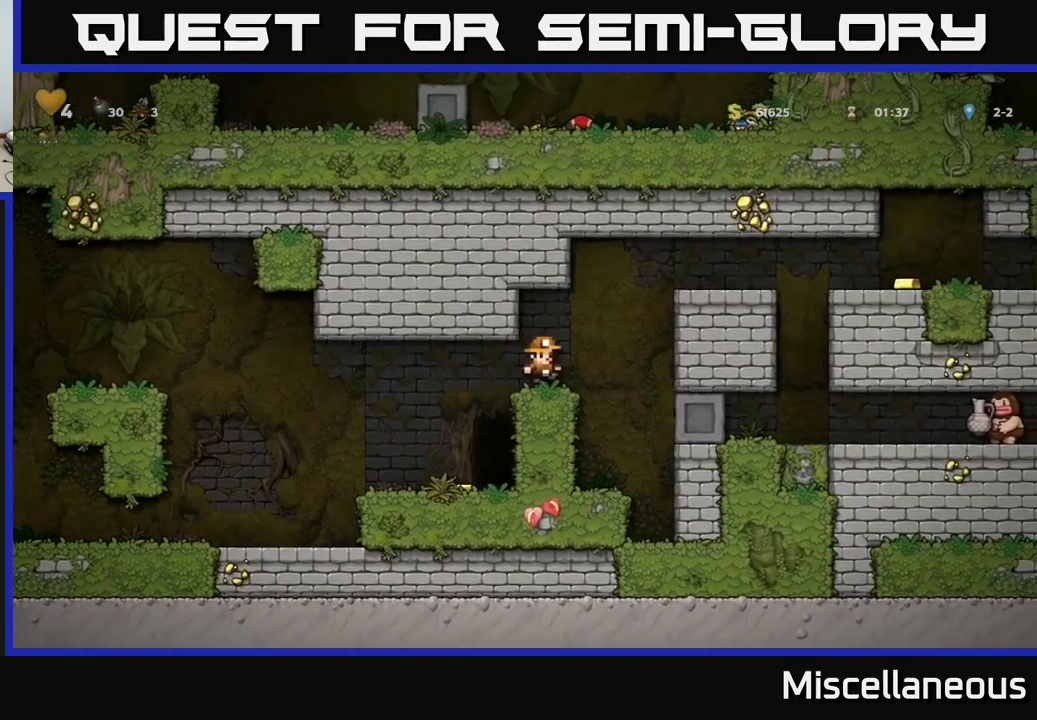
{"buttons": ["DPAD_RIGHT"], "events": [[150, "DPAD_RIGHT", "down"], [200, "A", "down"], [417, "A", "up"]]}
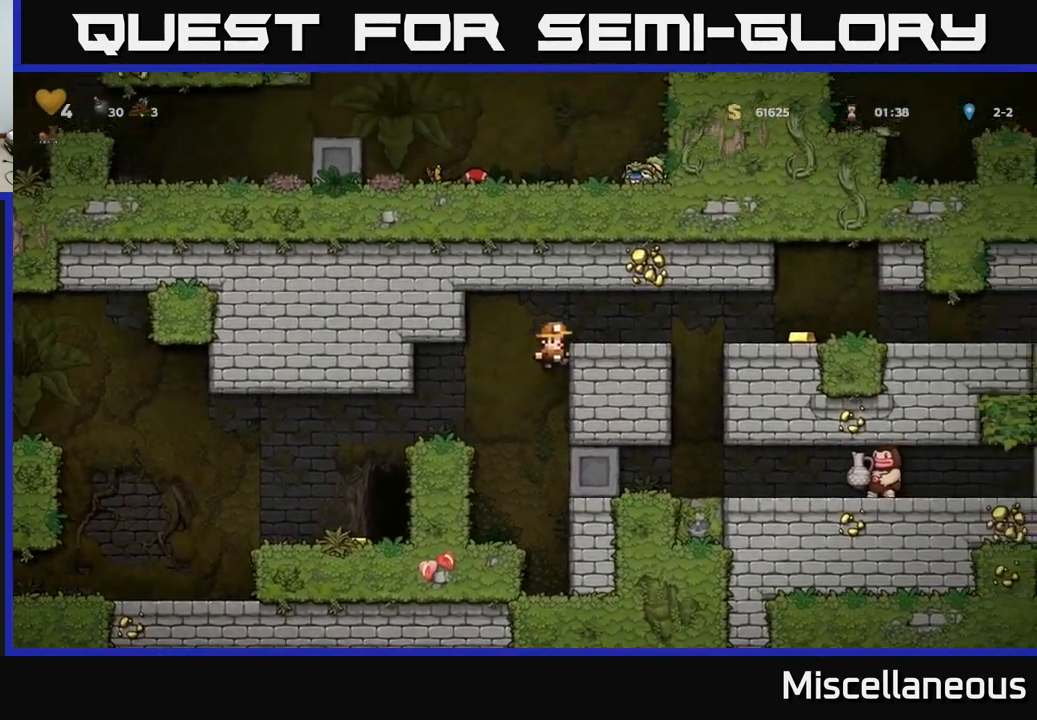
{"buttons": [], "events": [[150, "A", "down"], [267, "A", "up"], [367, "DPAD_RIGHT", "up"]]}
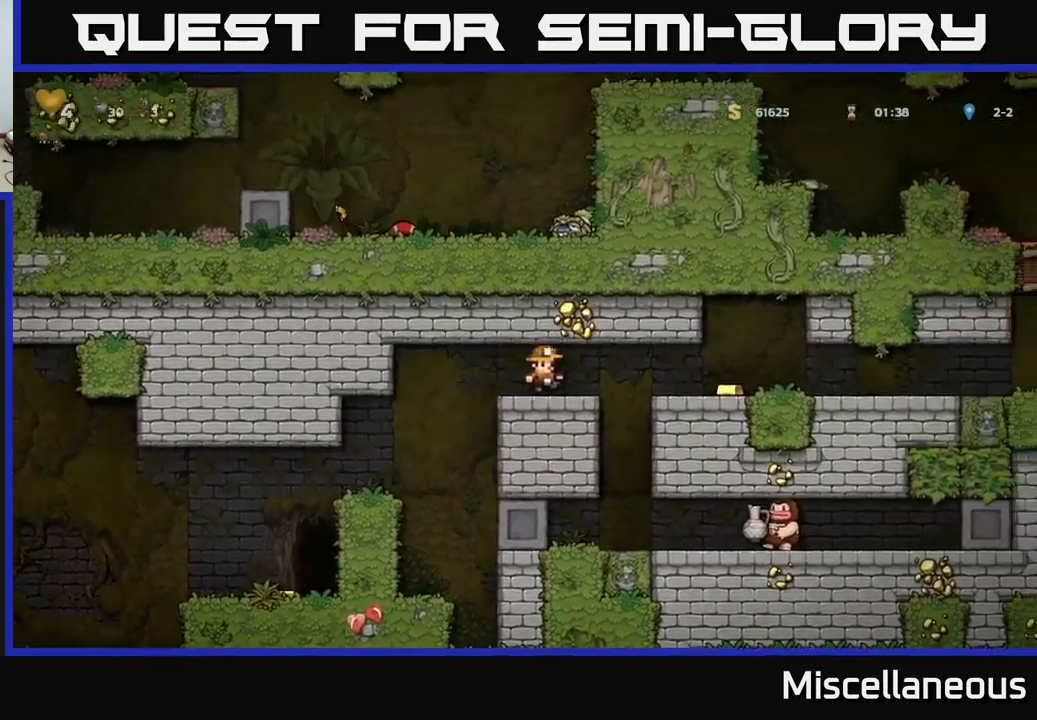
{"buttons": ["DPAD_RIGHT"], "events": [[167, "DPAD_RIGHT", "down"]]}
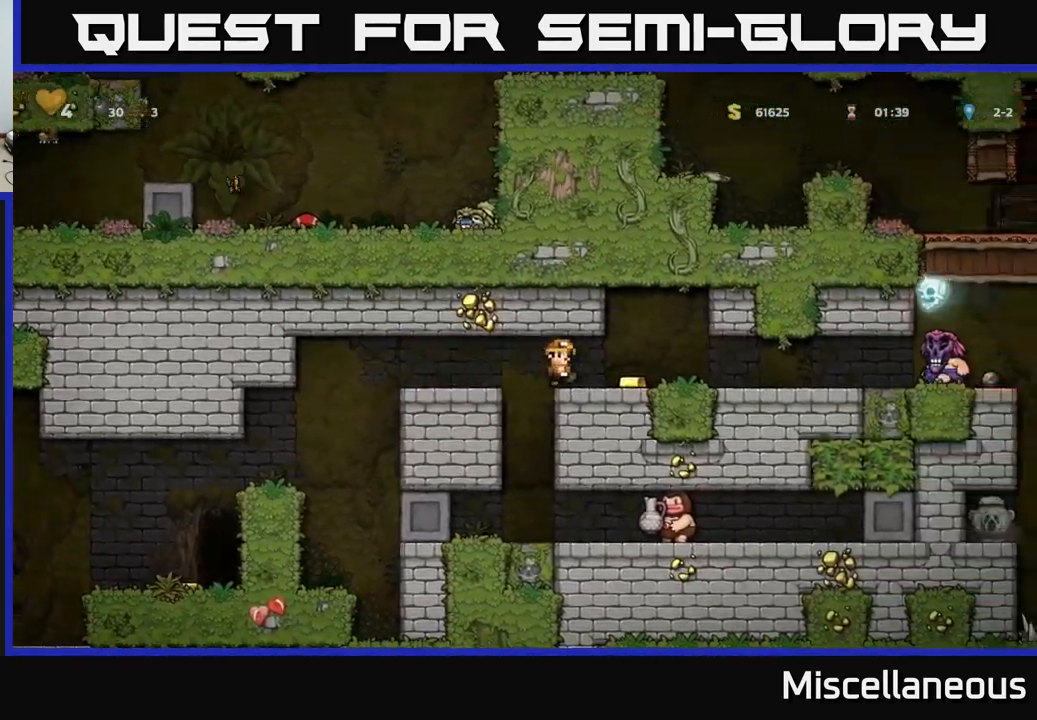
{"buttons": ["DPAD_LEFT"], "events": [[167, "DPAD_RIGHT", "up"], [233, "DPAD_LEFT", "down"]]}
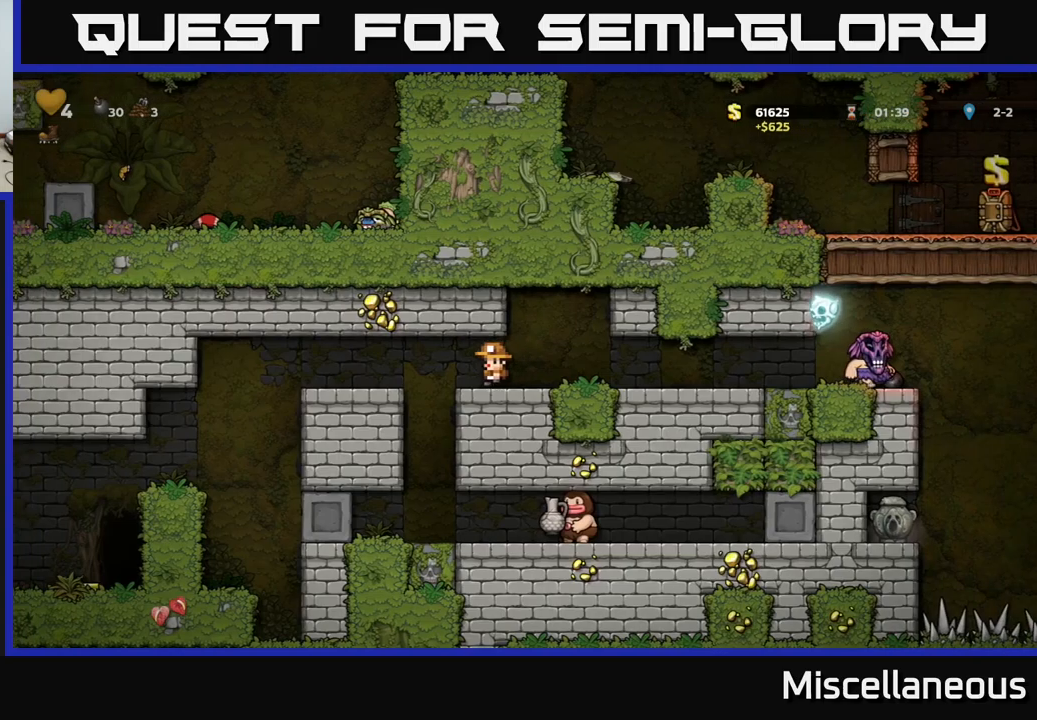
{"buttons": [], "events": [[250, "DPAD_LEFT", "up"], [300, "DPAD_RIGHT", "down"], [384, "DPAD_RIGHT", "up"]]}